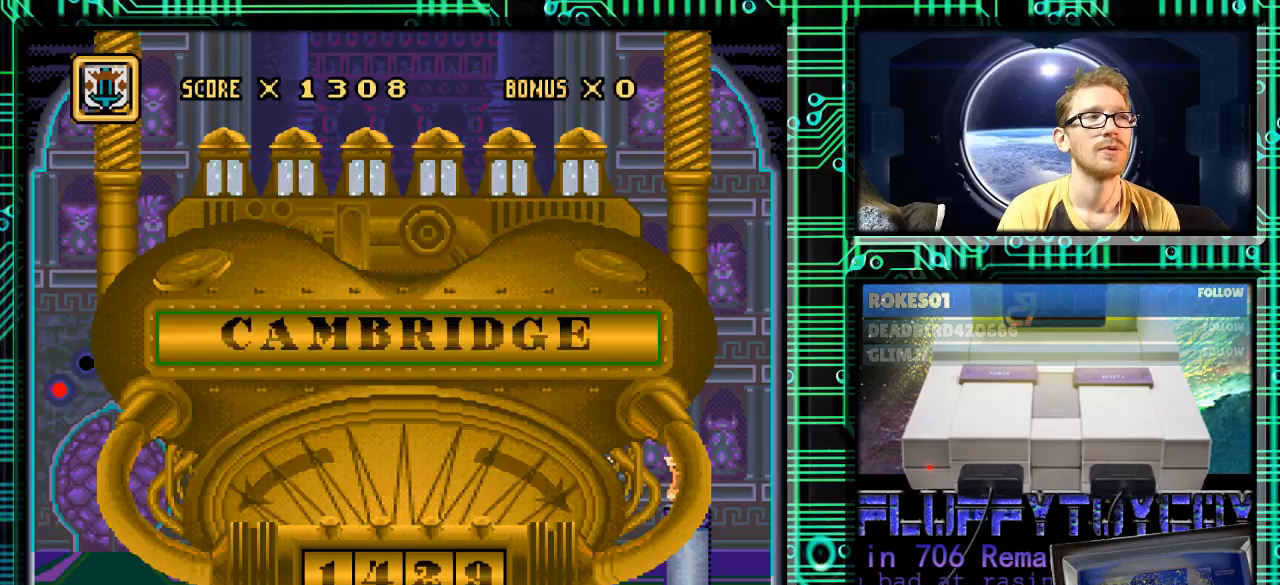
Gameplay with a controller (Nintendo layout); each line is a JSON object with the inputs held at the frame after it. "events" lists button and stick changes between this image and that frame as [ms after this image, input, new state], when the widget could be followed in between. Not read: L3 R3.
{"buttons": [], "events": [[33, "DPAD_DOWN", "up"]]}
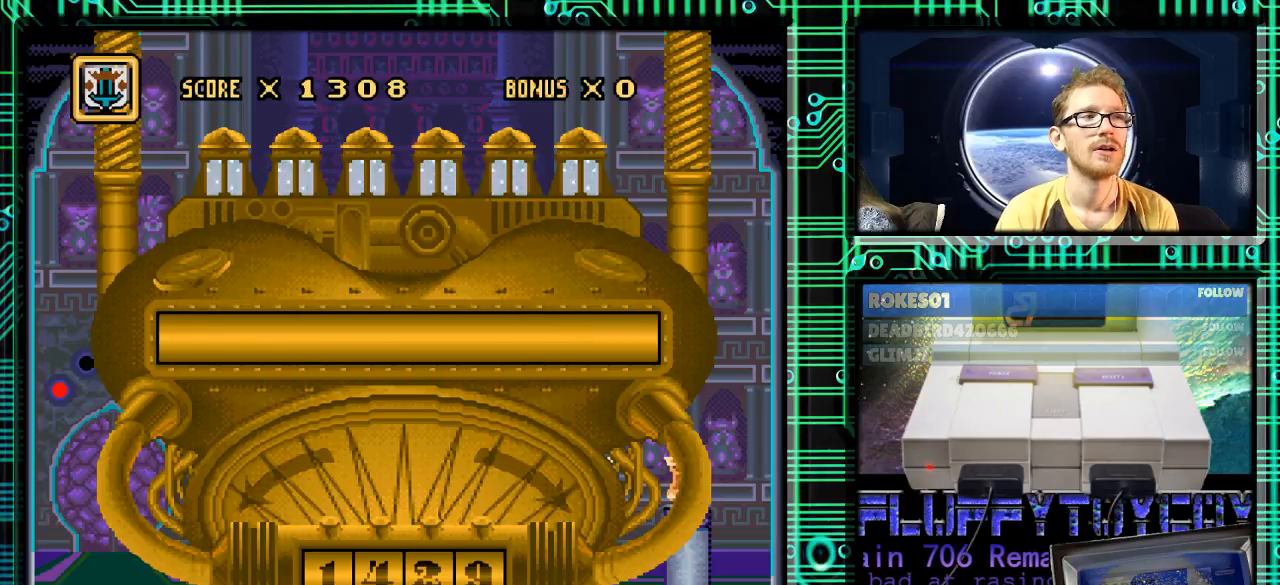
{"buttons": [], "events": []}
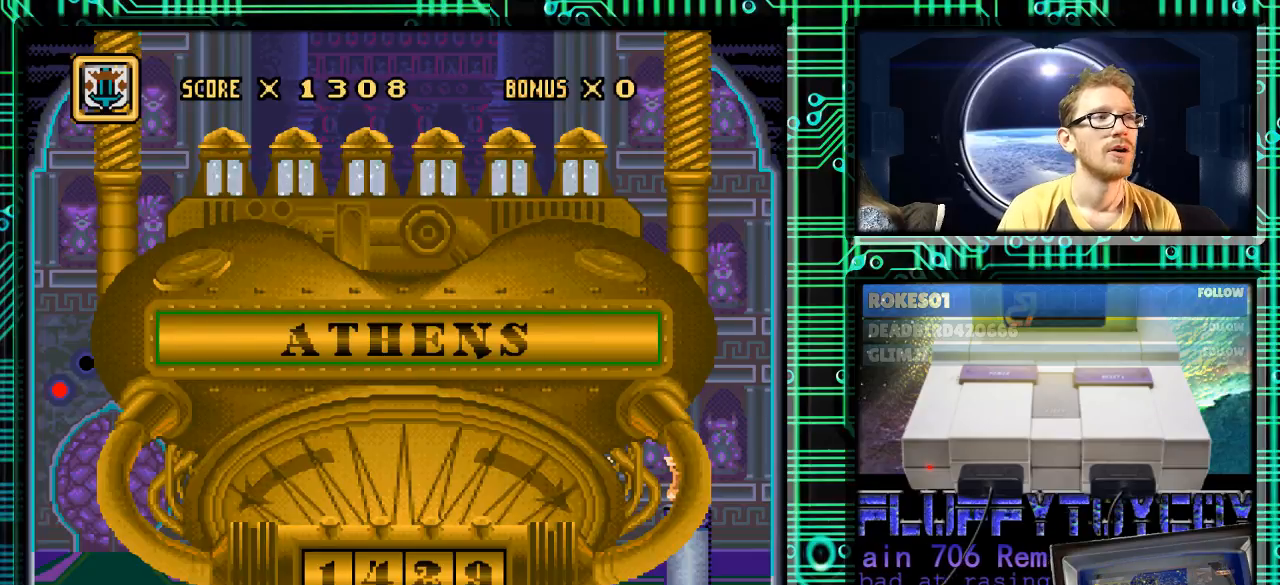
{"buttons": [], "events": [[133, "DPAD_UP", "down"], [267, "DPAD_UP", "up"]]}
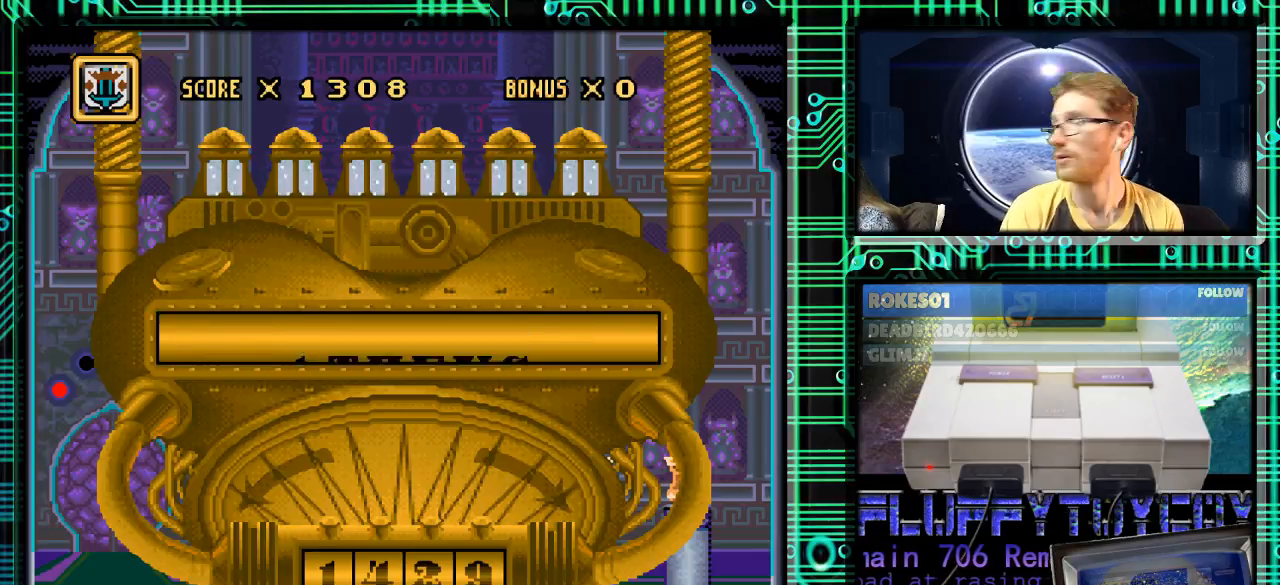
{"buttons": [], "events": []}
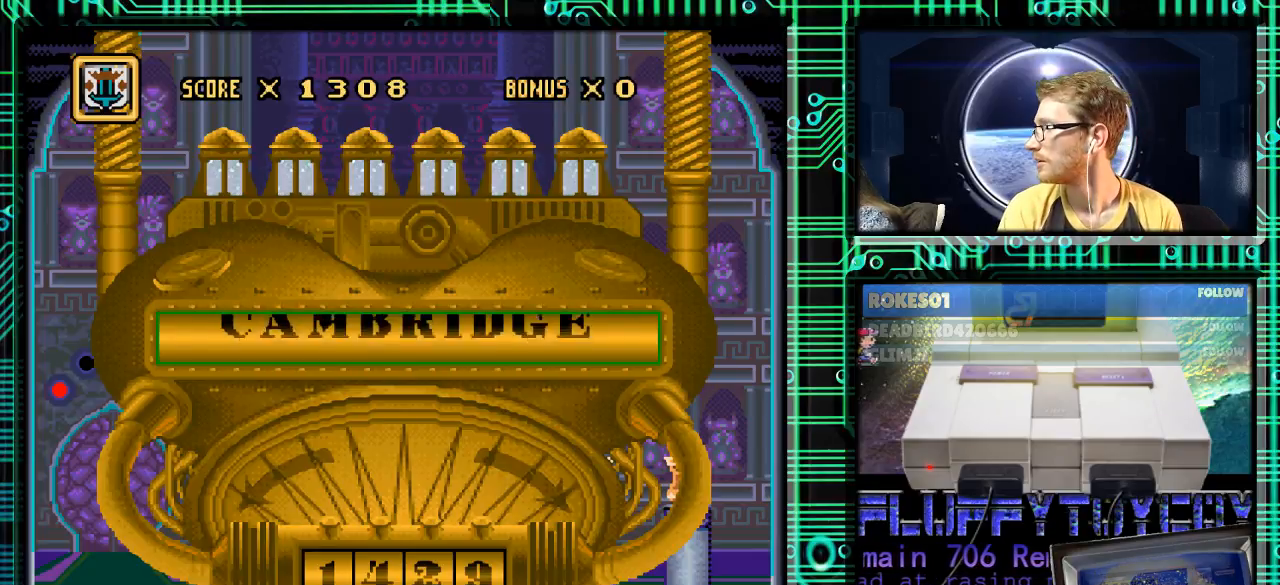
{"buttons": [], "events": []}
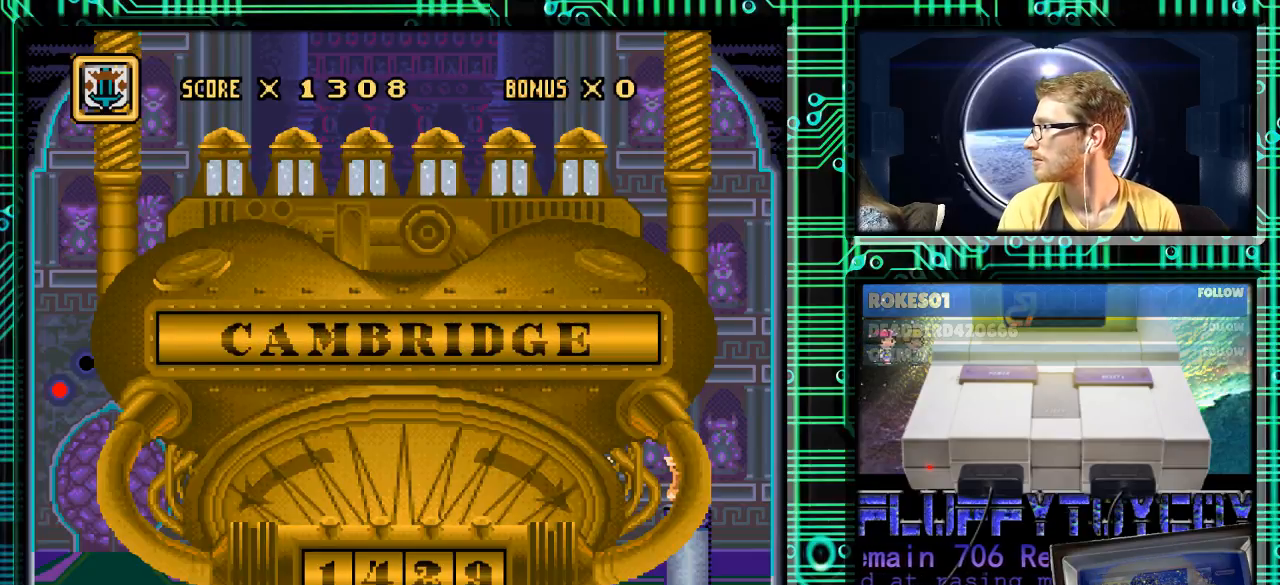
{"buttons": [], "events": []}
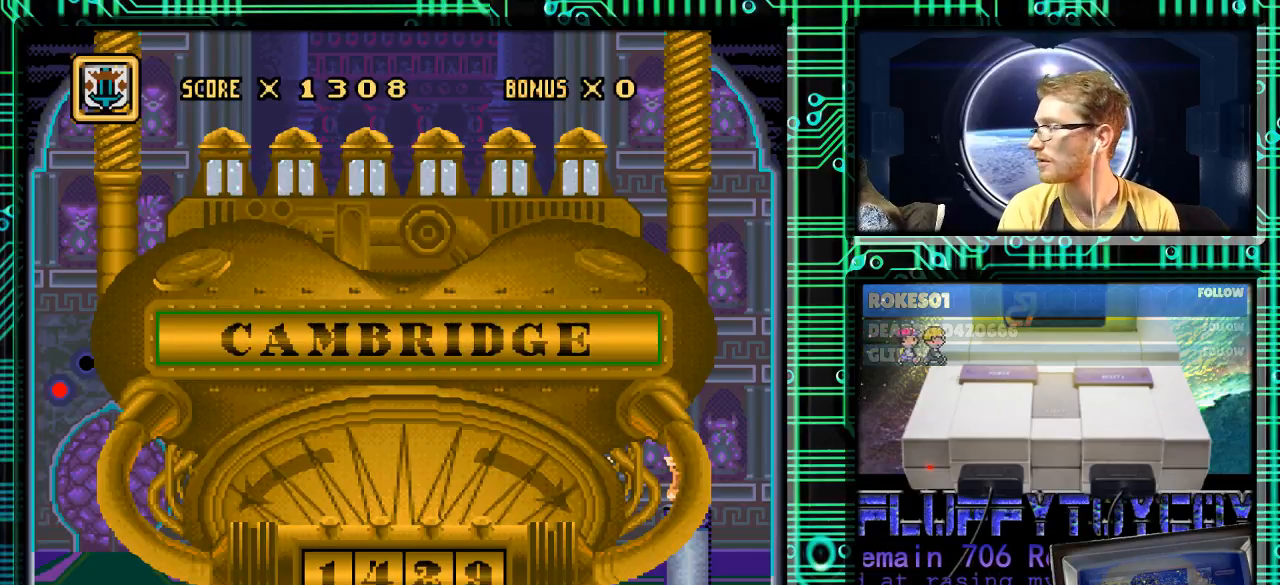
{"buttons": [], "events": []}
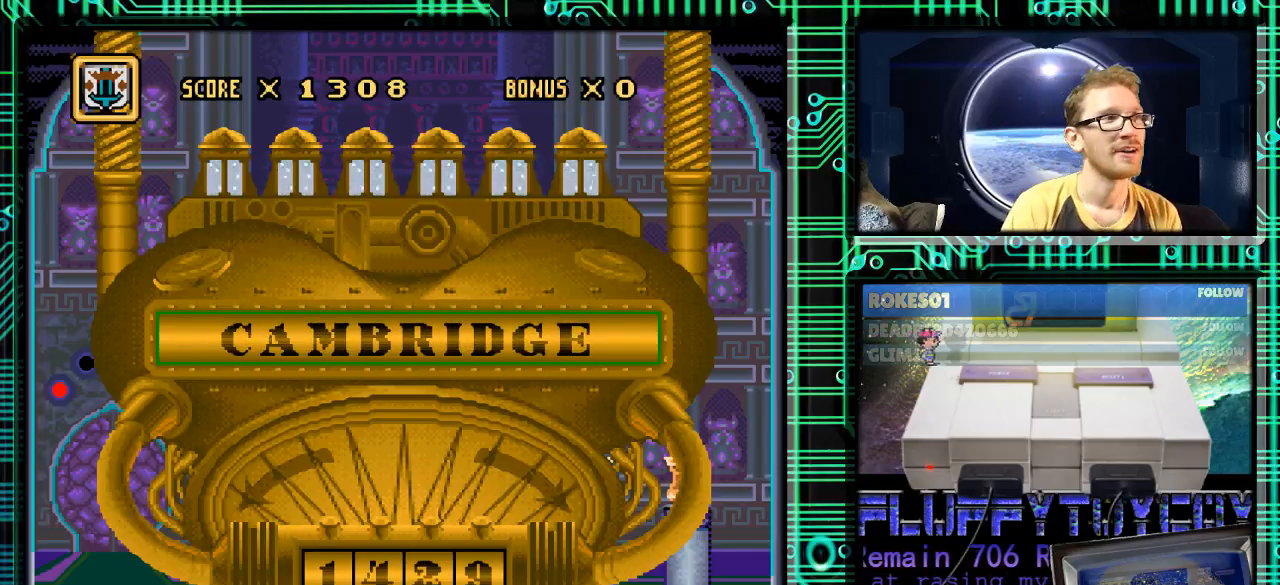
{"buttons": [], "events": [[200, "DPAD_UP", "down"], [367, "DPAD_UP", "up"]]}
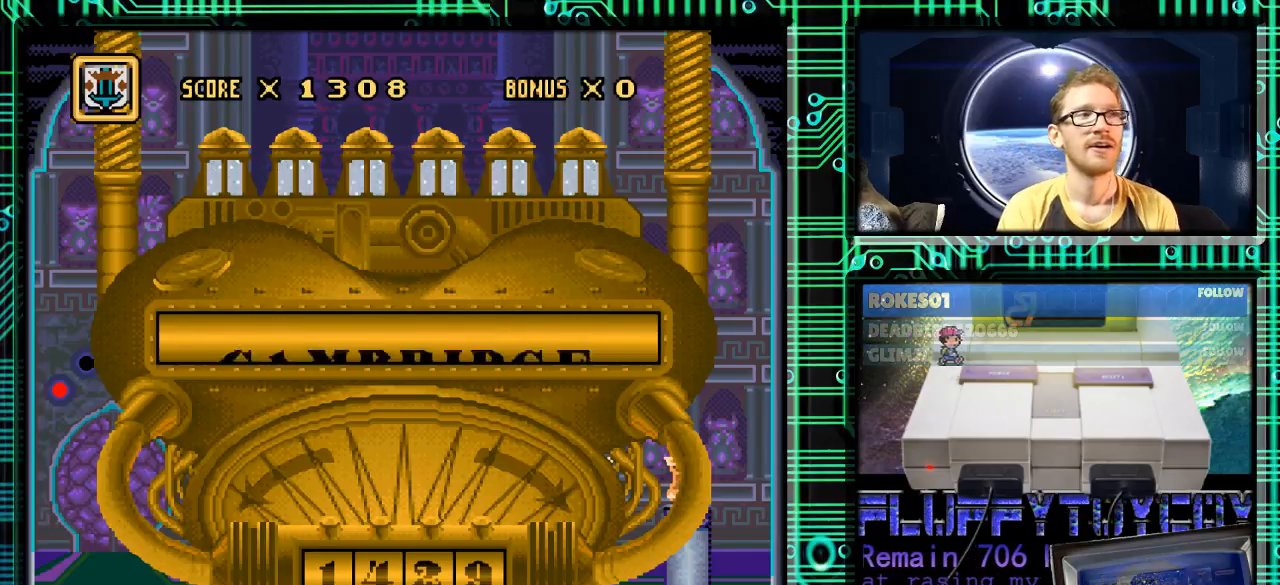
{"buttons": [], "events": []}
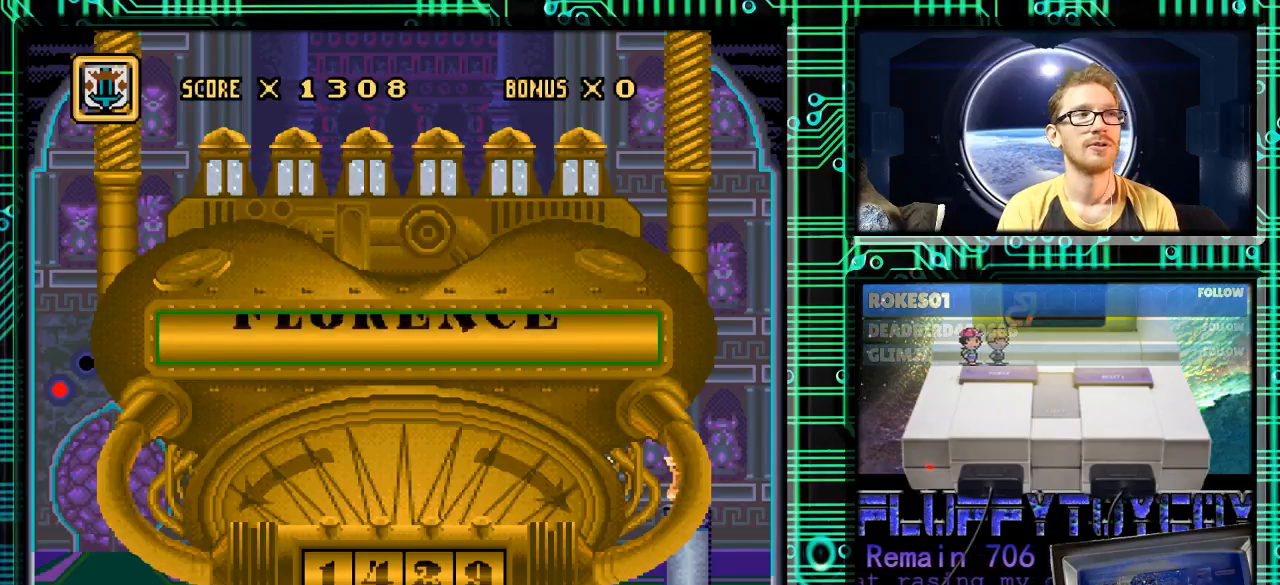
{"buttons": ["DPAD_UP"], "events": [[433, "DPAD_UP", "down"]]}
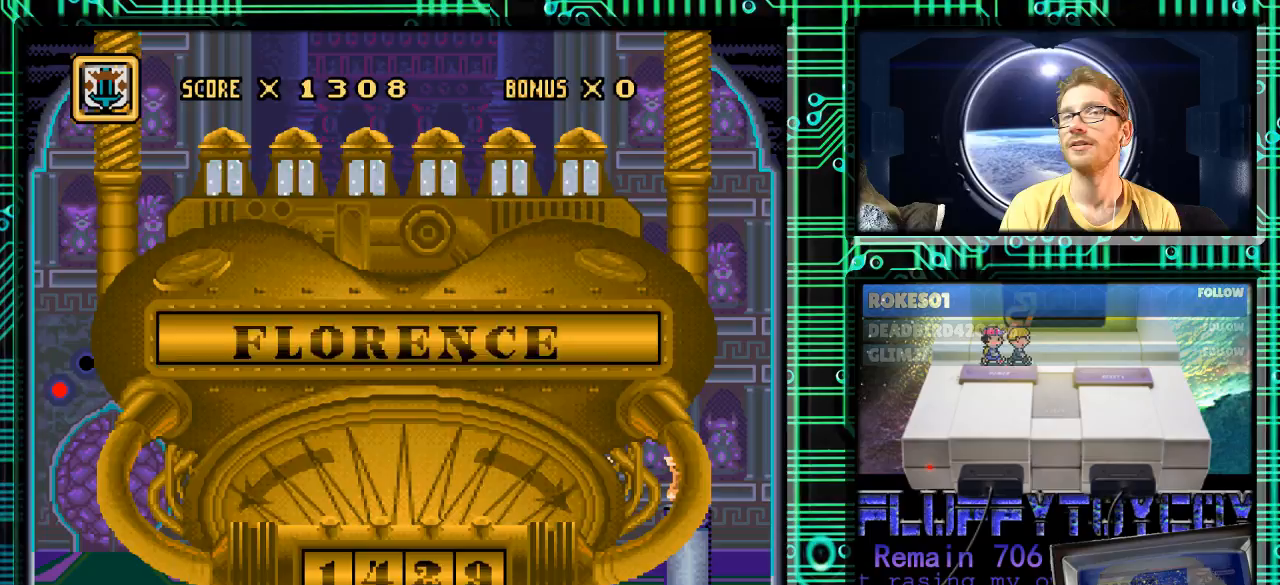
{"buttons": [], "events": [[100, "DPAD_UP", "up"]]}
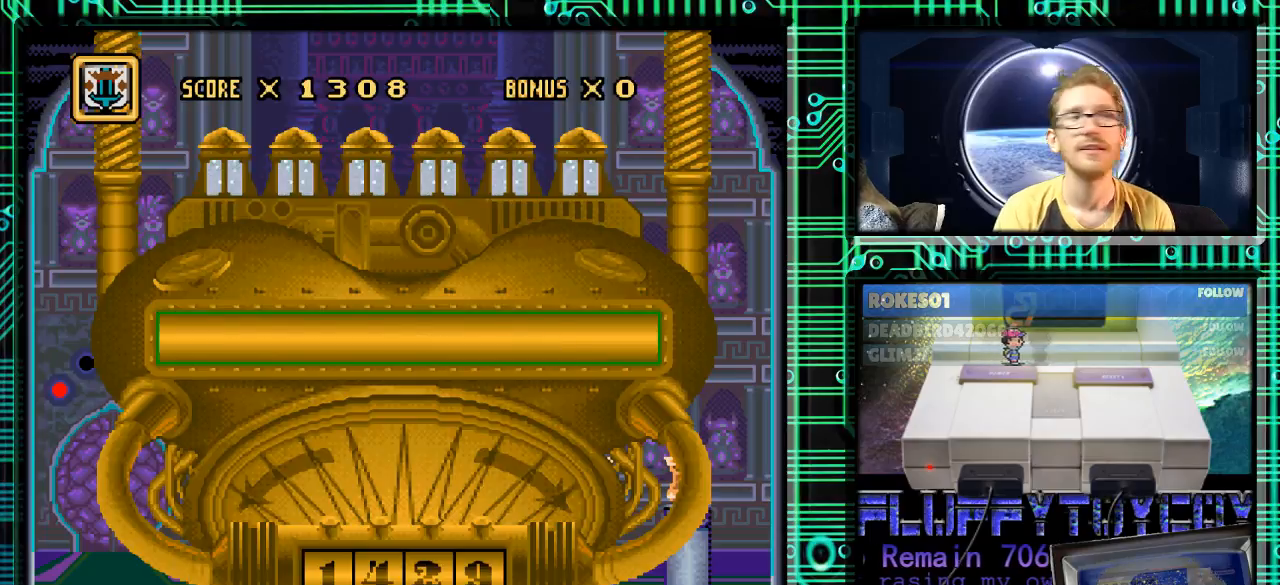
{"buttons": [], "events": []}
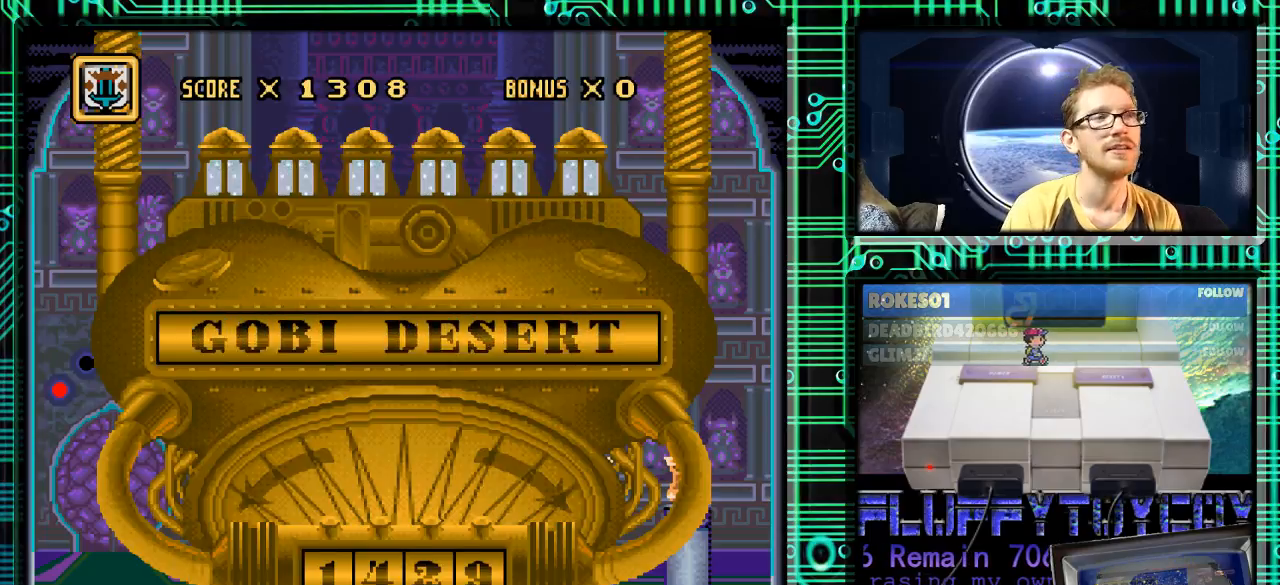
{"buttons": [], "events": []}
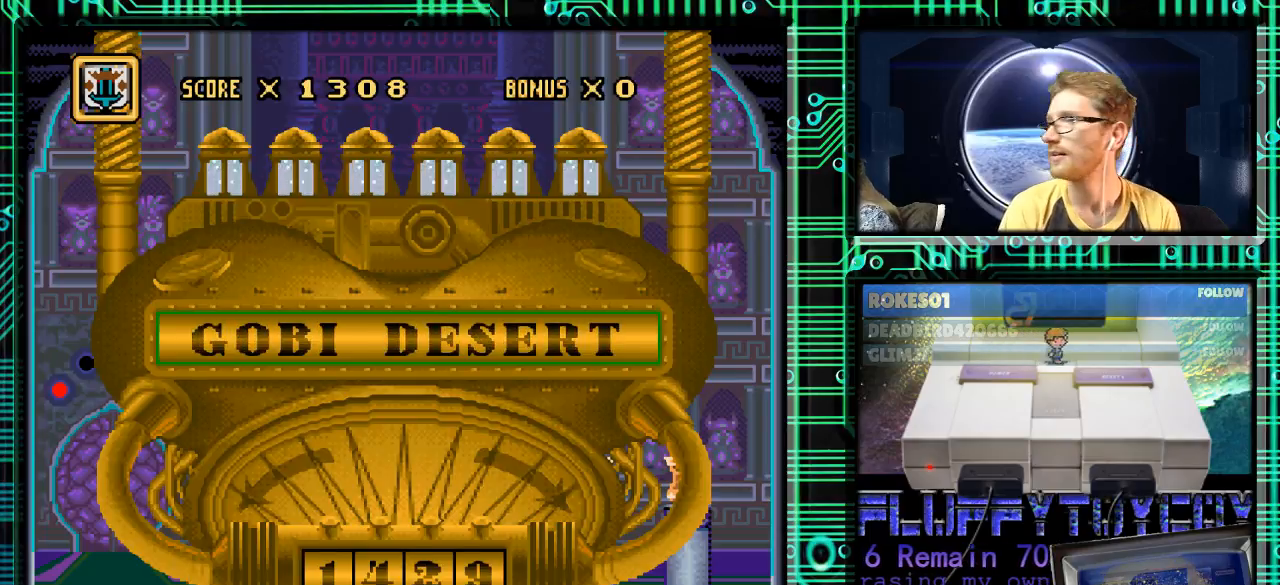
{"buttons": [], "events": []}
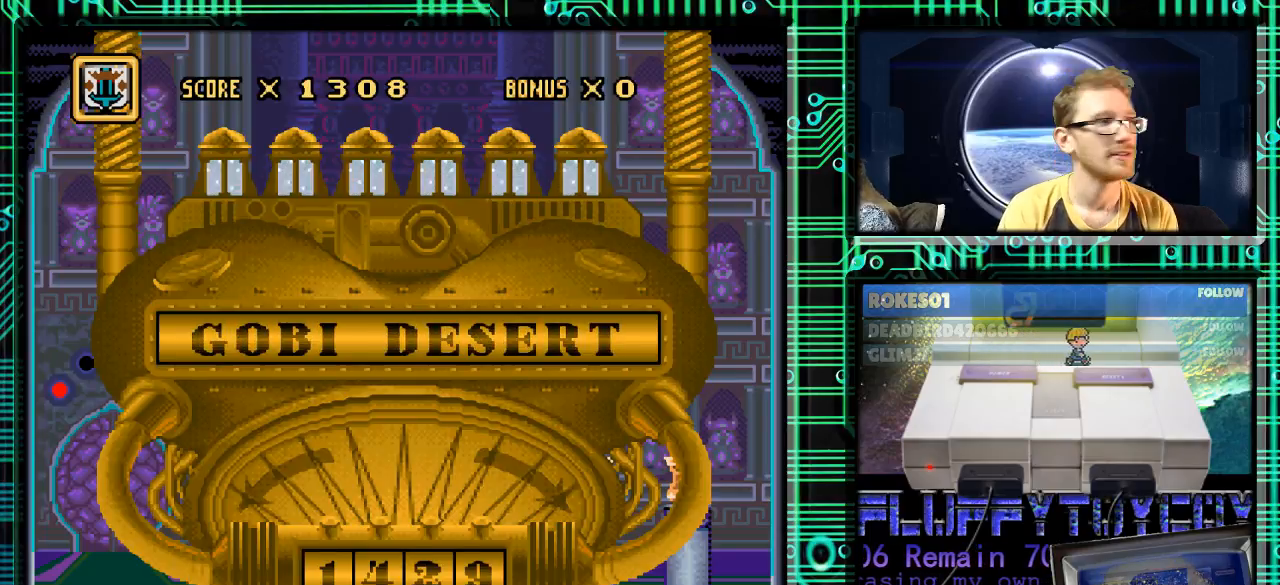
{"buttons": [], "events": []}
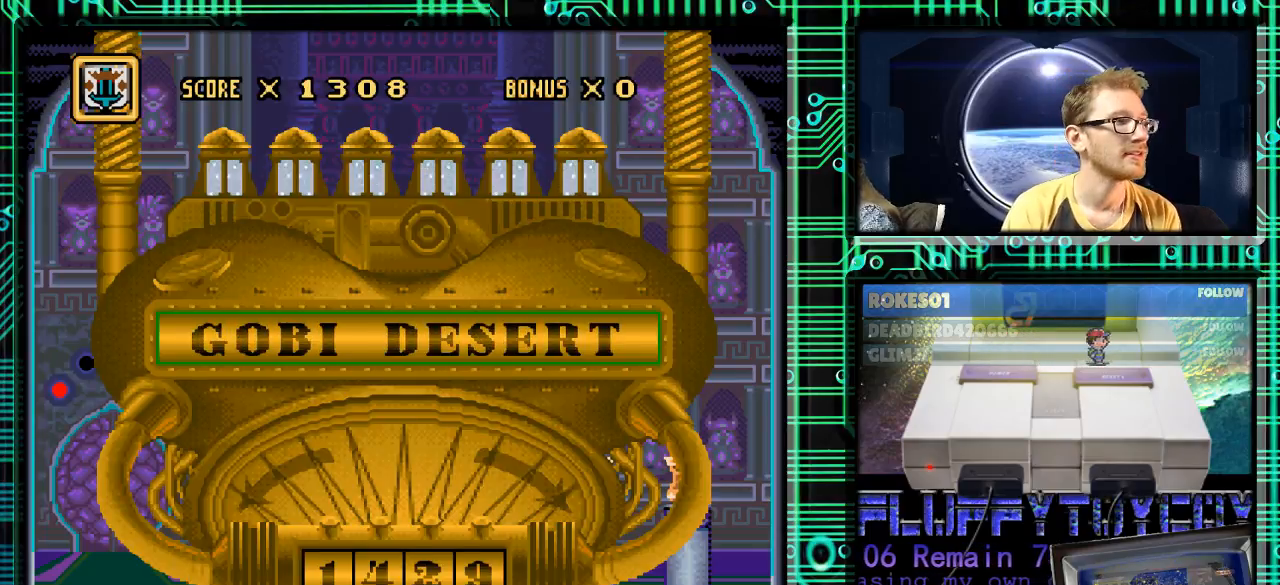
{"buttons": [], "events": [[133, "DPAD_UP", "down"], [233, "DPAD_UP", "up"]]}
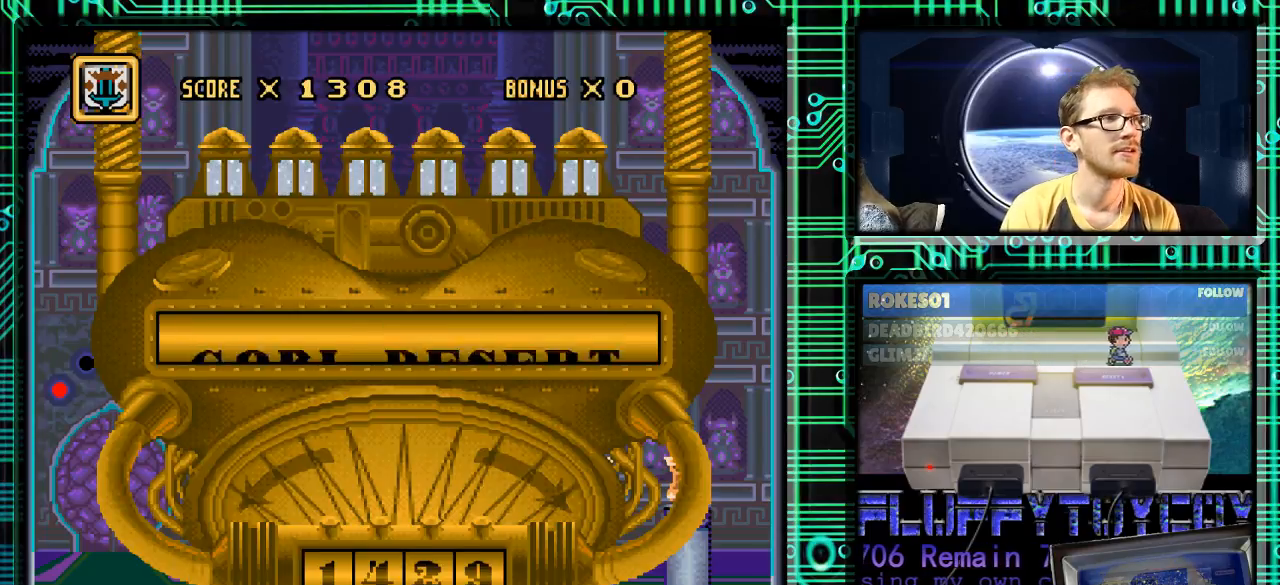
{"buttons": [], "events": []}
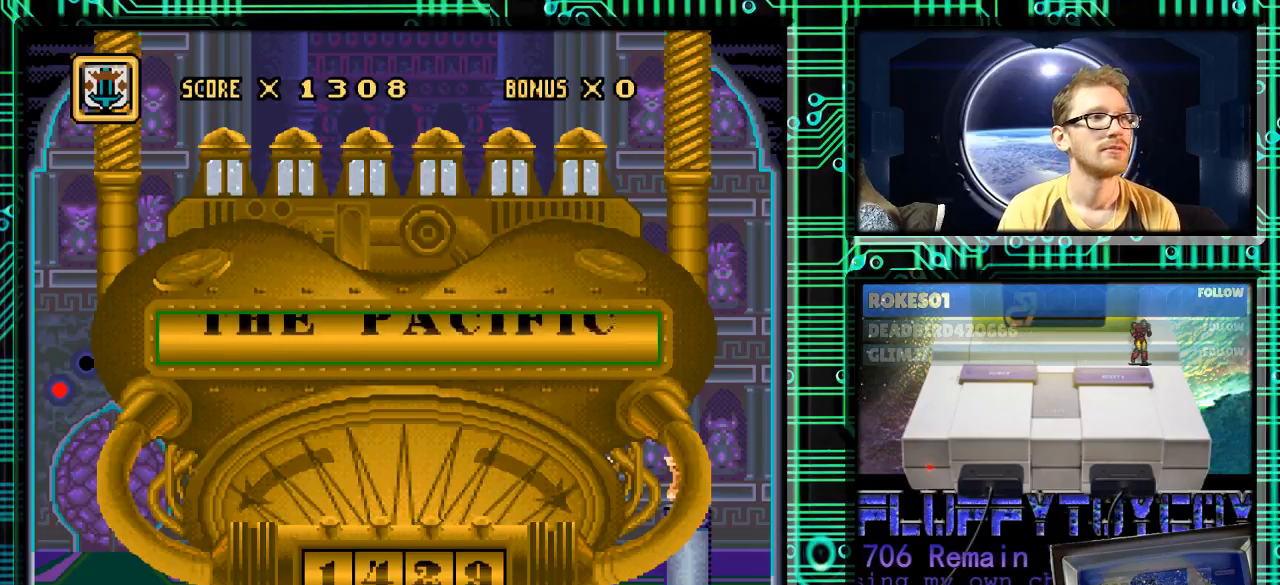
{"buttons": [], "events": [[333, "DPAD_UP", "down"], [433, "DPAD_UP", "up"]]}
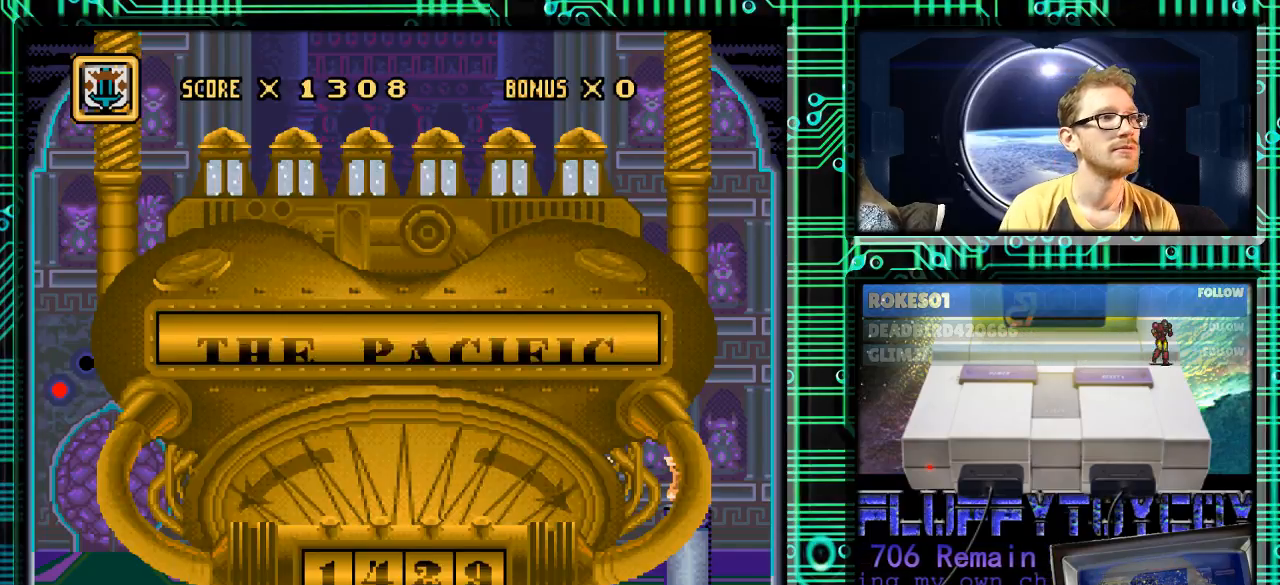
{"buttons": [], "events": []}
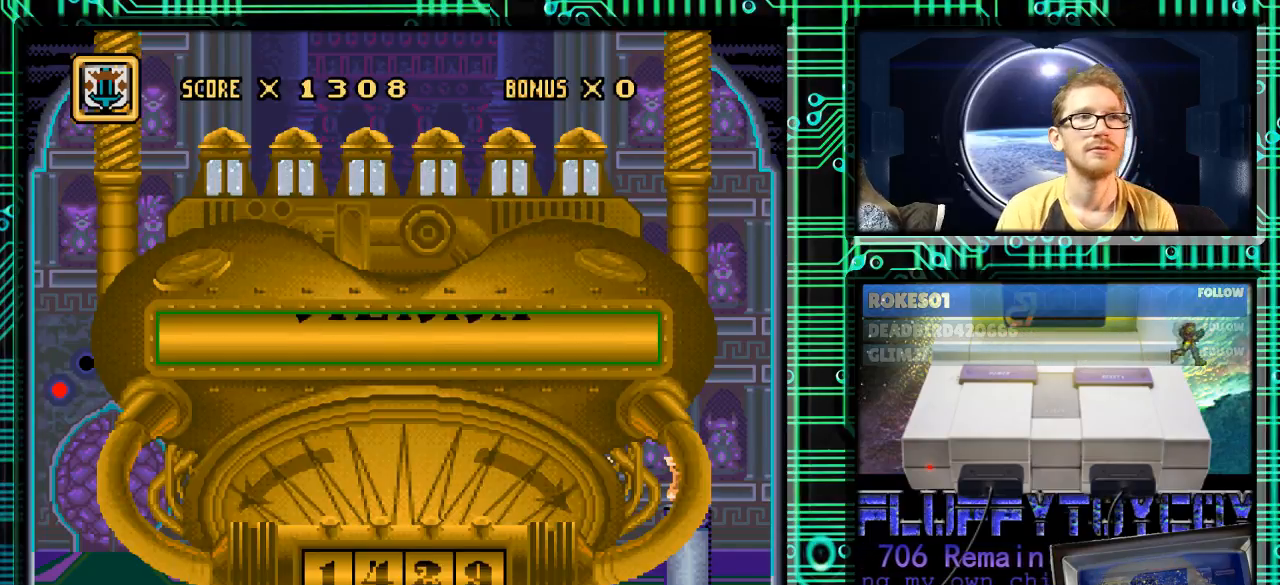
{"buttons": [], "events": []}
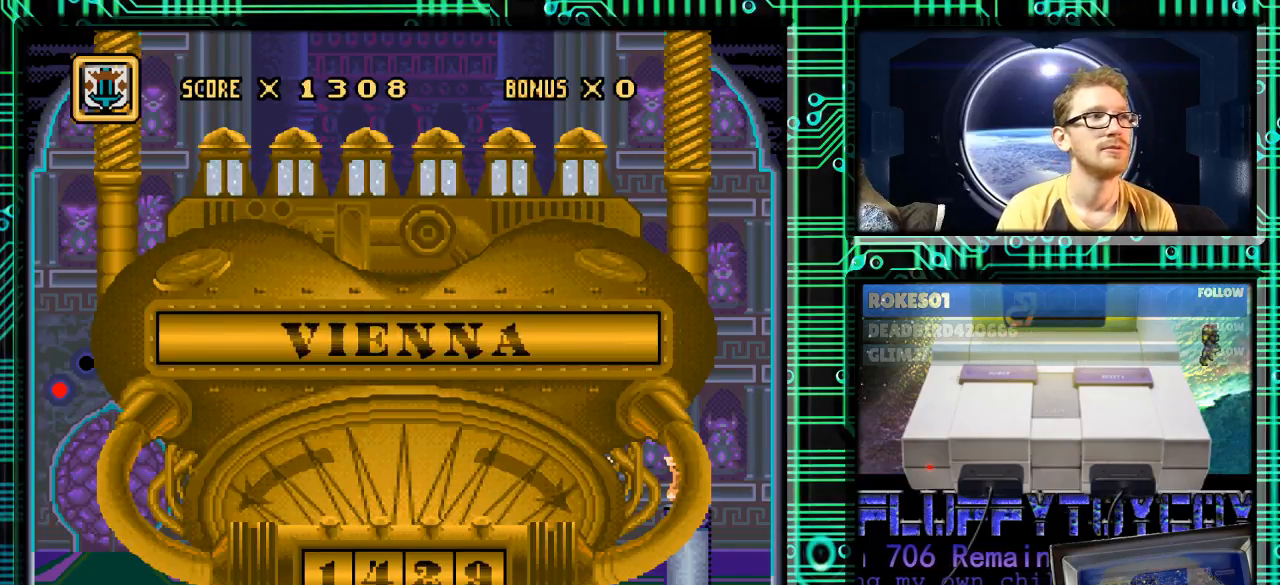
{"buttons": [], "events": [[133, "DPAD_UP", "down"], [267, "DPAD_UP", "up"]]}
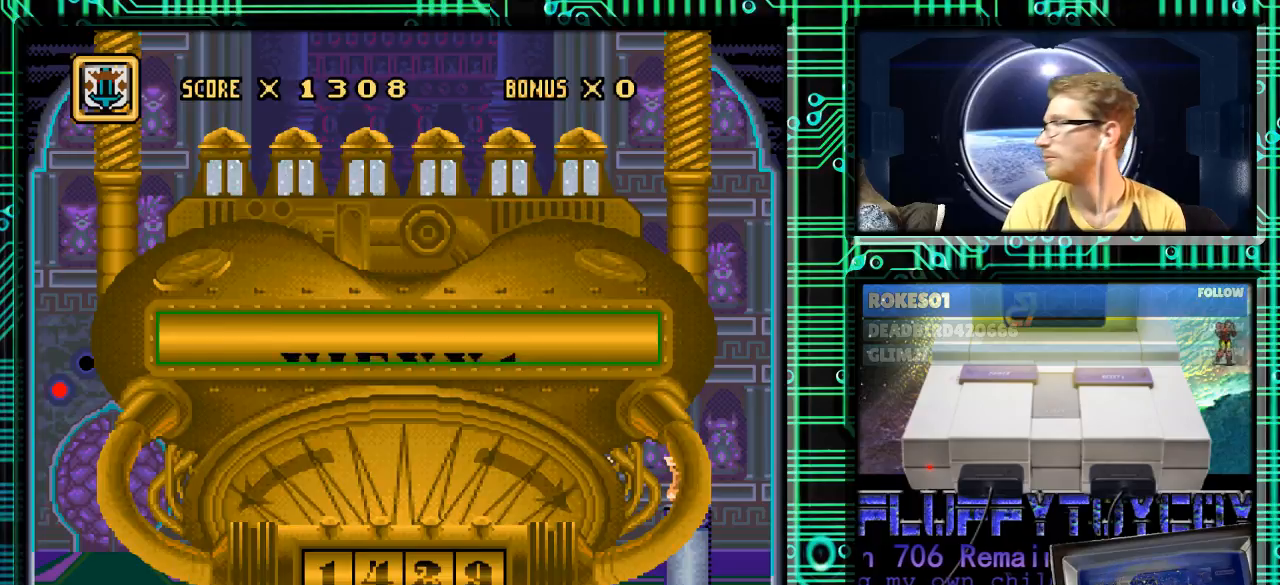
{"buttons": [], "events": []}
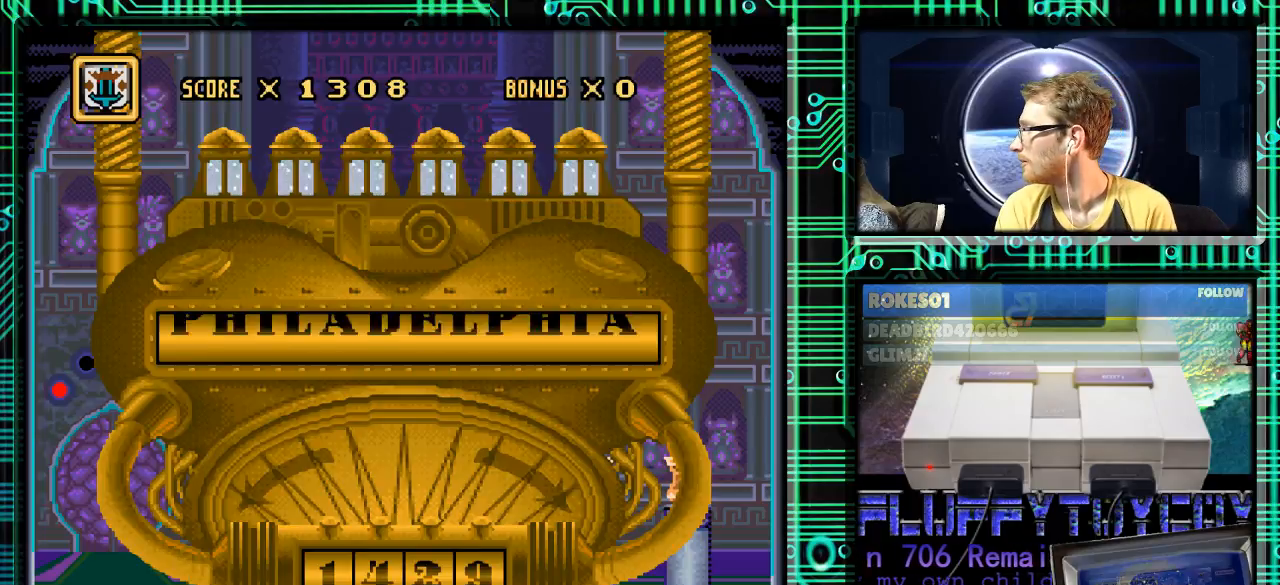
{"buttons": [], "events": []}
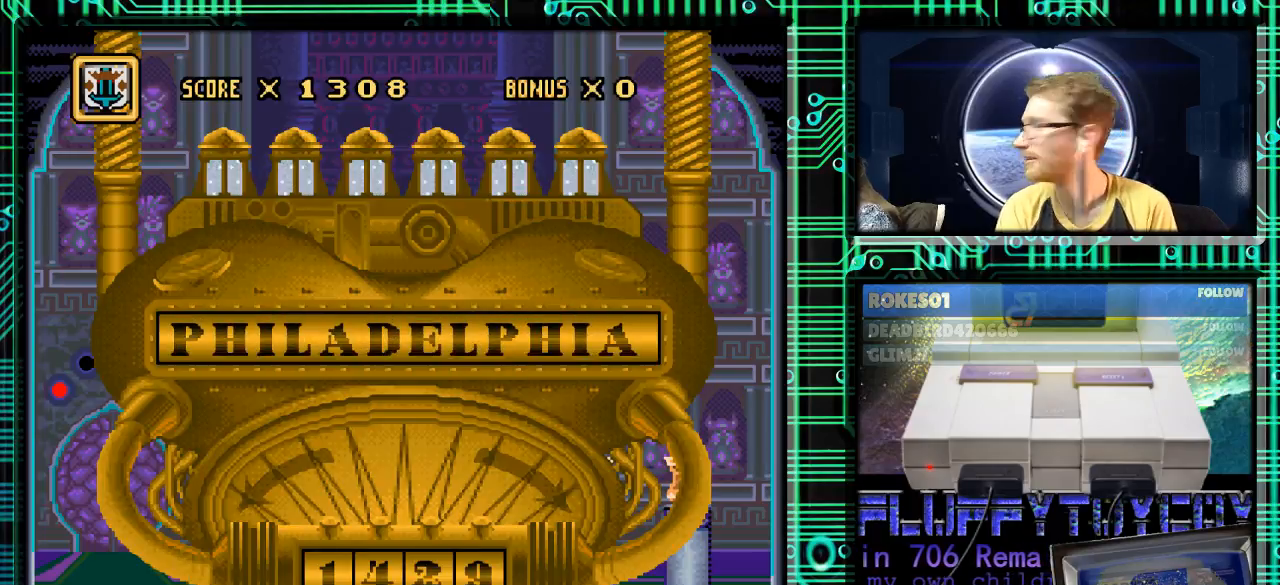
{"buttons": ["DPAD_UP"], "events": [[500, "DPAD_UP", "down"]]}
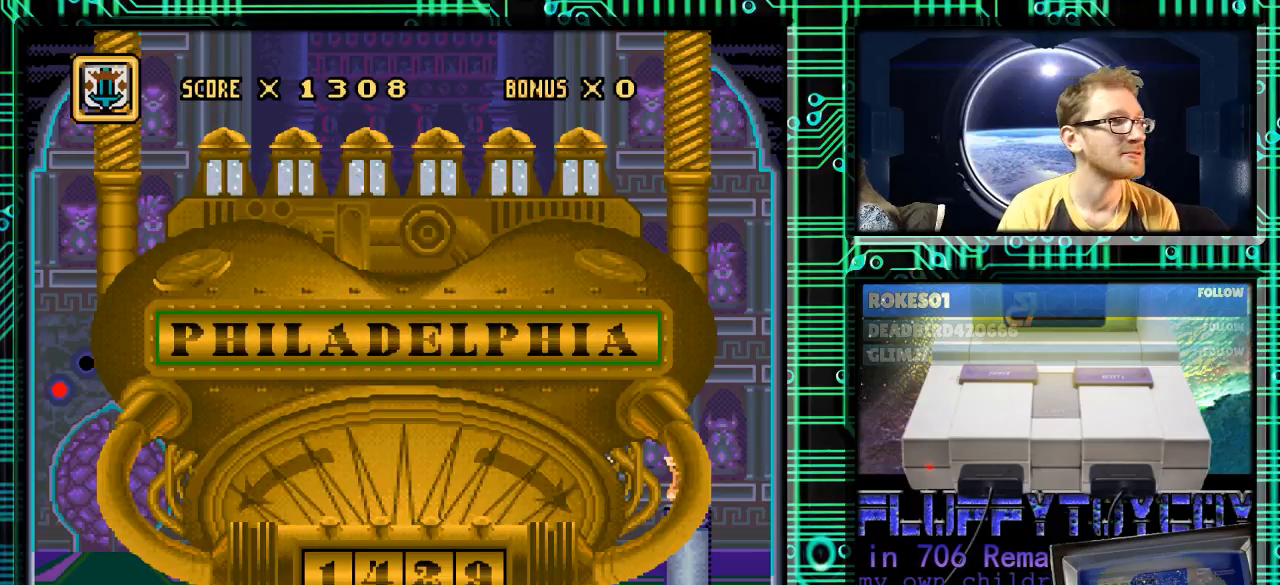
{"buttons": [], "events": [[100, "DPAD_UP", "up"]]}
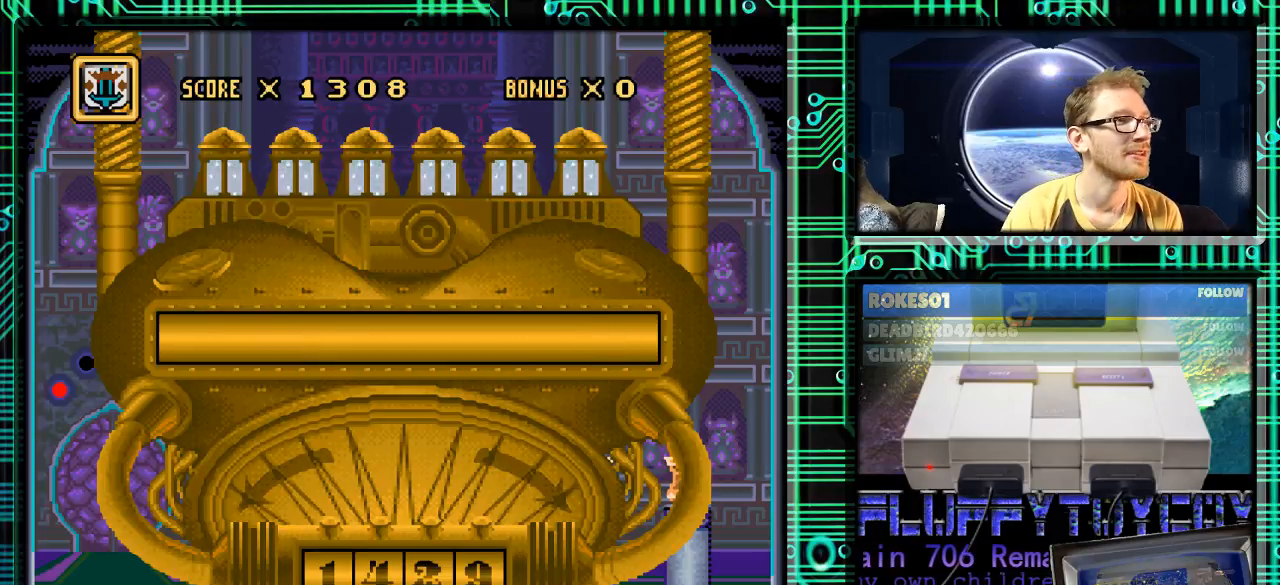
{"buttons": [], "events": []}
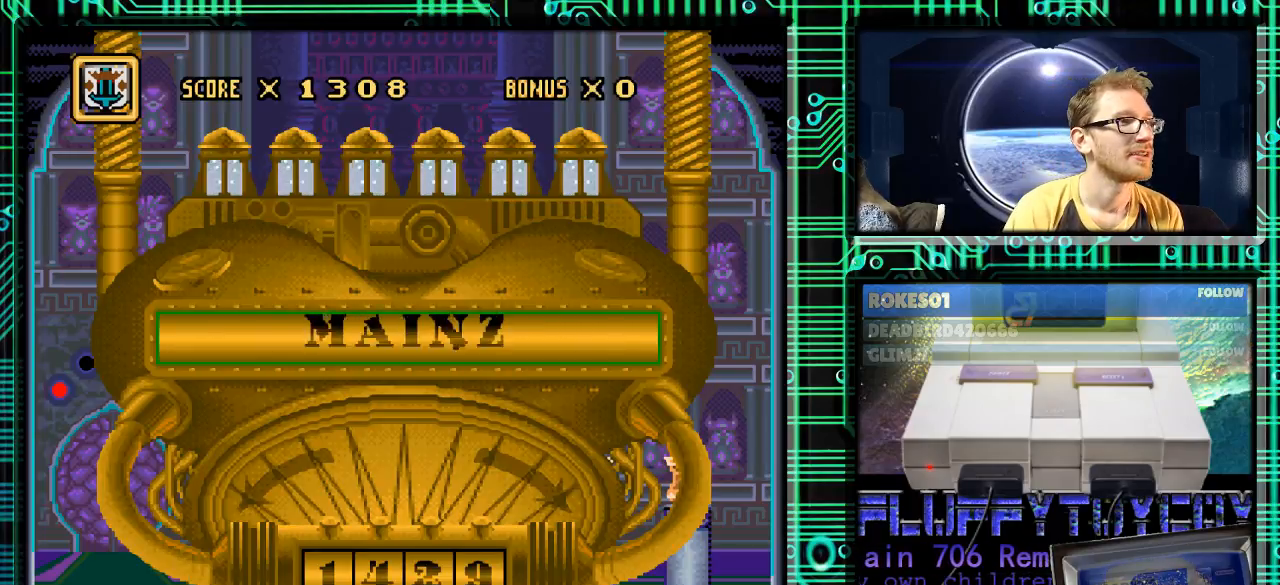
{"buttons": [], "events": [[300, "DPAD_UP", "down"], [433, "DPAD_UP", "up"]]}
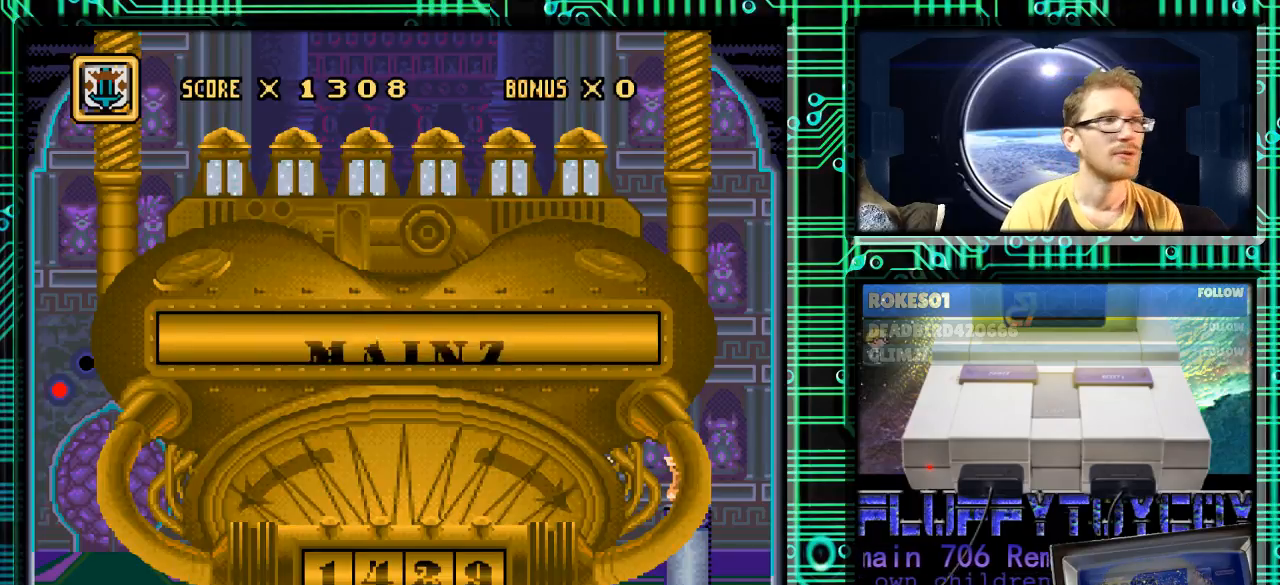
{"buttons": [], "events": []}
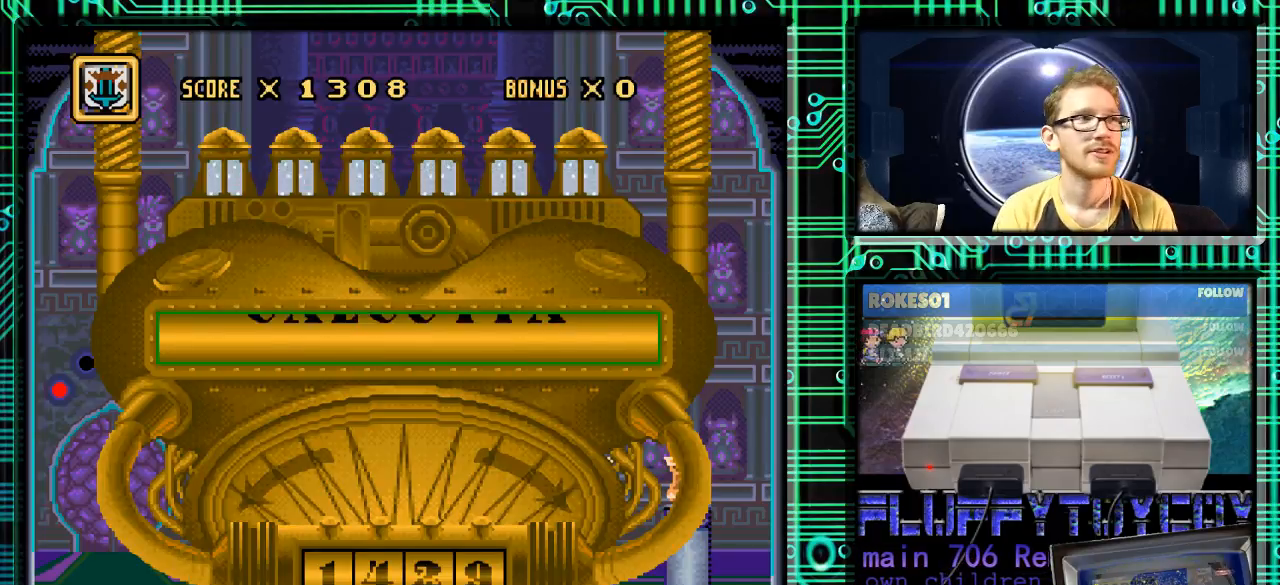
{"buttons": ["DPAD_UP"], "events": [[500, "DPAD_UP", "down"]]}
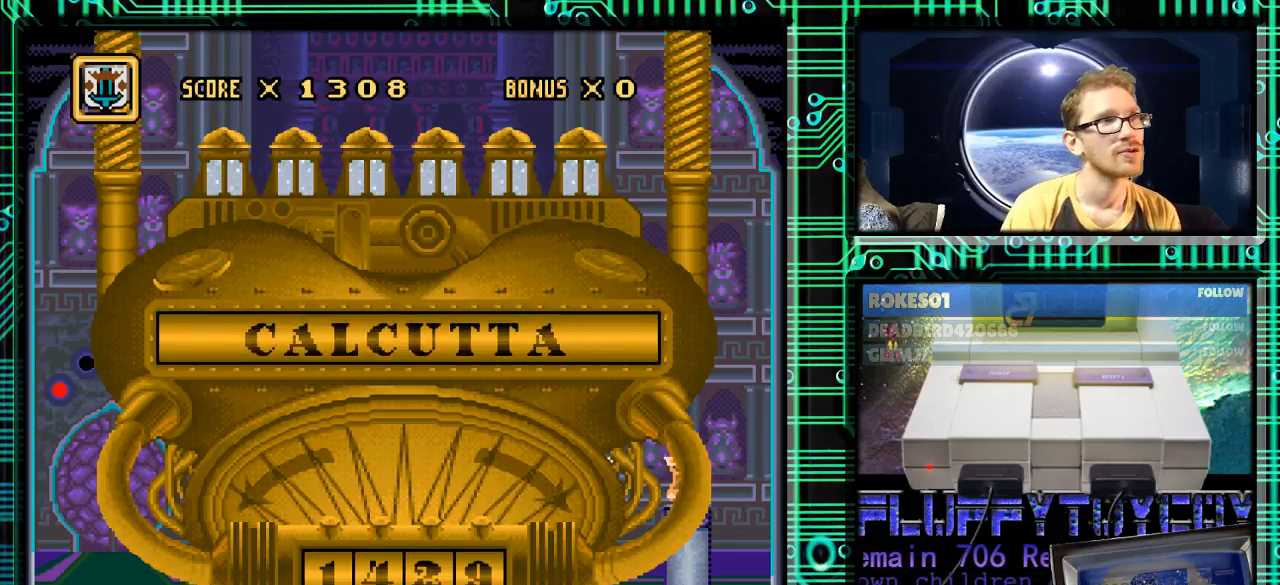
{"buttons": [], "events": [[100, "DPAD_UP", "up"]]}